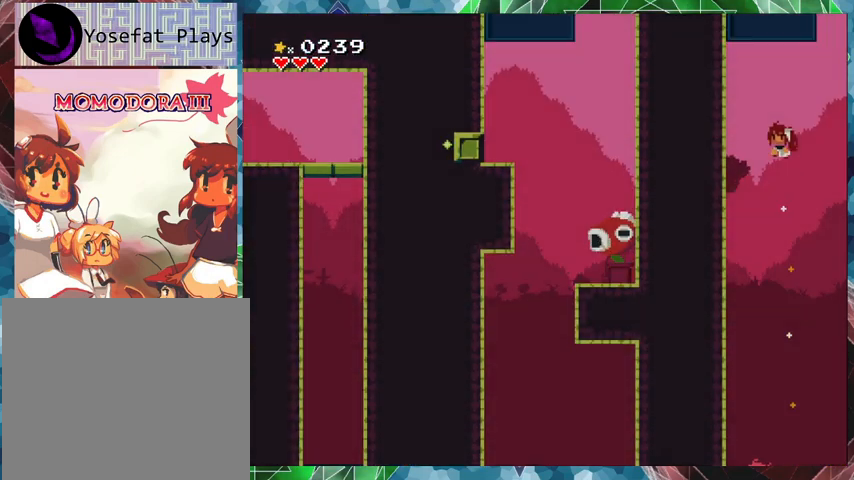
Gameplay with a controller (Nintendo layout); each line is a JSON object with the inputs held at the frame after it. "events" lists button and stick changes between this image and that frame as [ms after this image, input, new state], when the widget could be followed in between. Not read: L3 R3 left_stick right_stick.
{"buttons": ["DPAD_LEFT"], "events": [[233, "DPAD_LEFT", "down"]]}
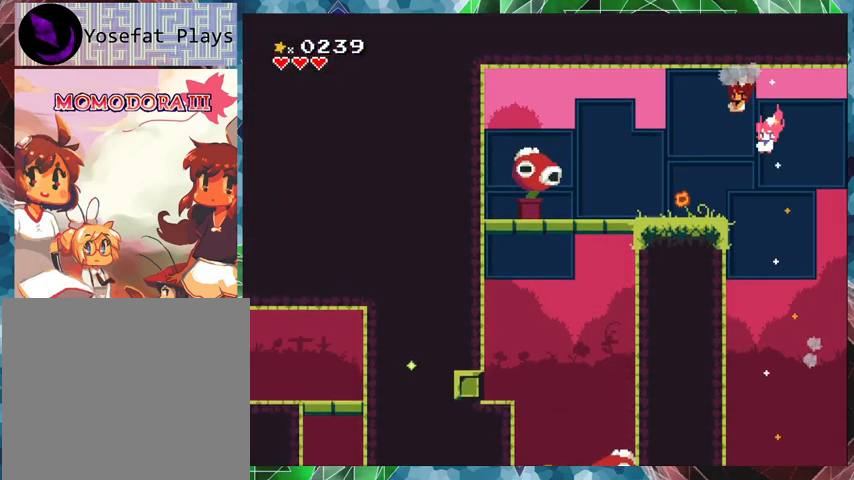
{"buttons": ["Y", "DPAD_LEFT"], "events": [[467, "Y", "down"]]}
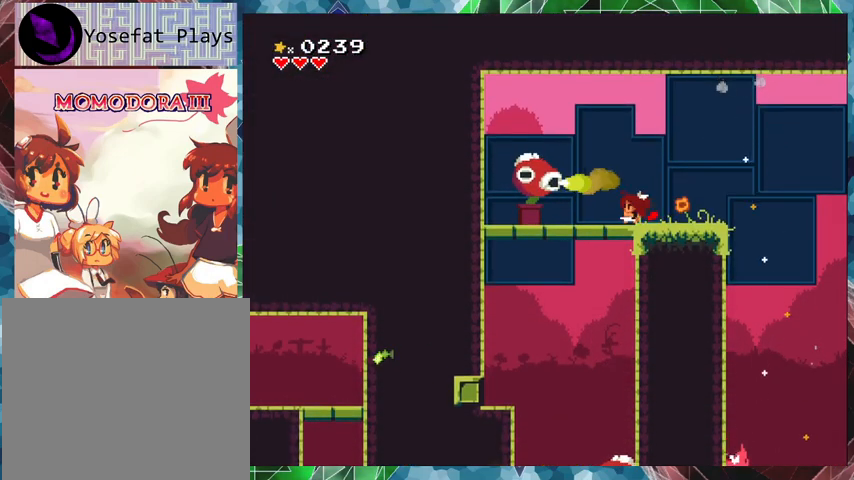
{"buttons": ["DPAD_LEFT"], "events": [[33, "Y", "up"], [200, "Y", "down"], [267, "Y", "up"], [367, "Y", "down"], [433, "Y", "up"]]}
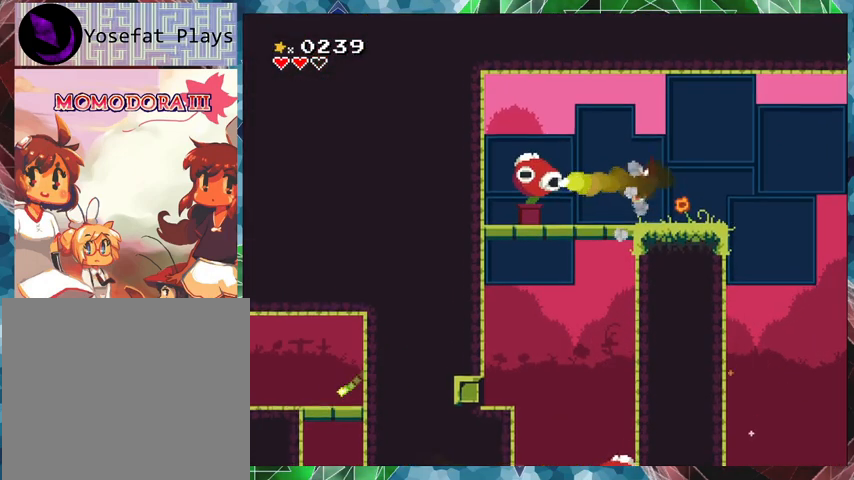
{"buttons": ["DPAD_LEFT"], "events": [[33, "Y", "down"], [100, "Y", "up"], [200, "DPAD_LEFT", "up"], [233, "DPAD_LEFT", "down"]]}
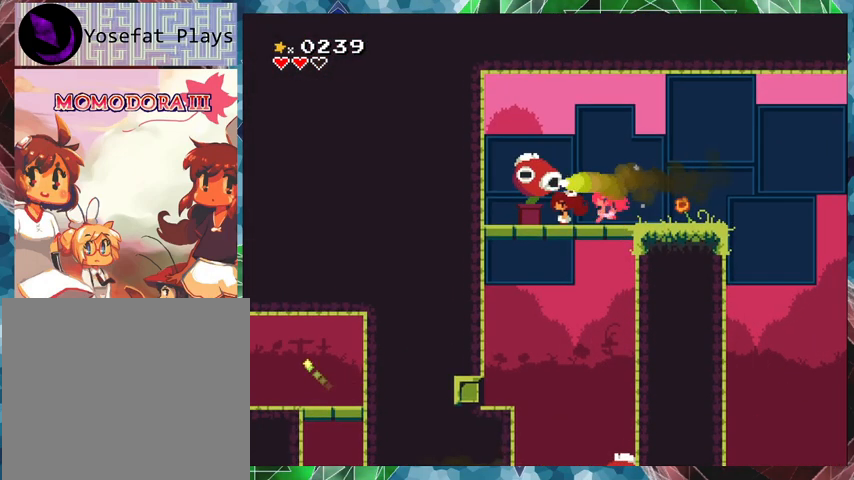
{"buttons": [], "events": [[67, "Y", "down"], [133, "DPAD_LEFT", "up"], [167, "Y", "up"], [233, "Y", "down"], [333, "Y", "up"], [400, "Y", "down"], [467, "Y", "up"]]}
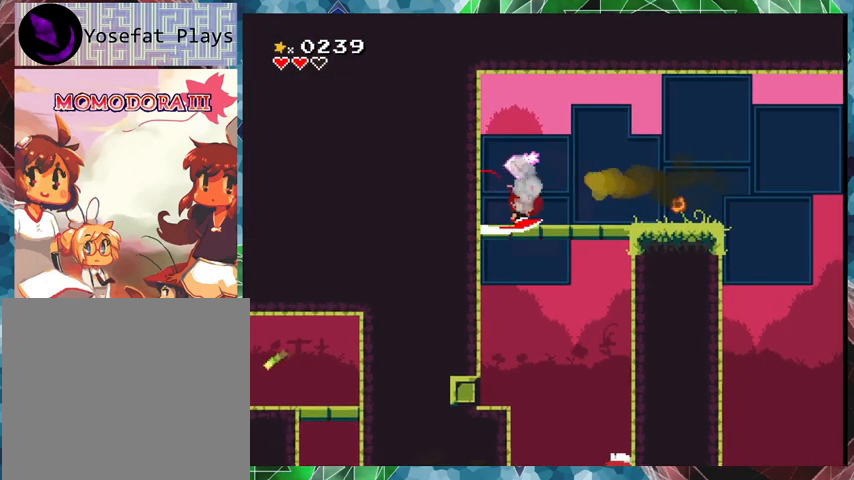
{"buttons": [], "events": [[33, "Y", "down"], [133, "Y", "up"]]}
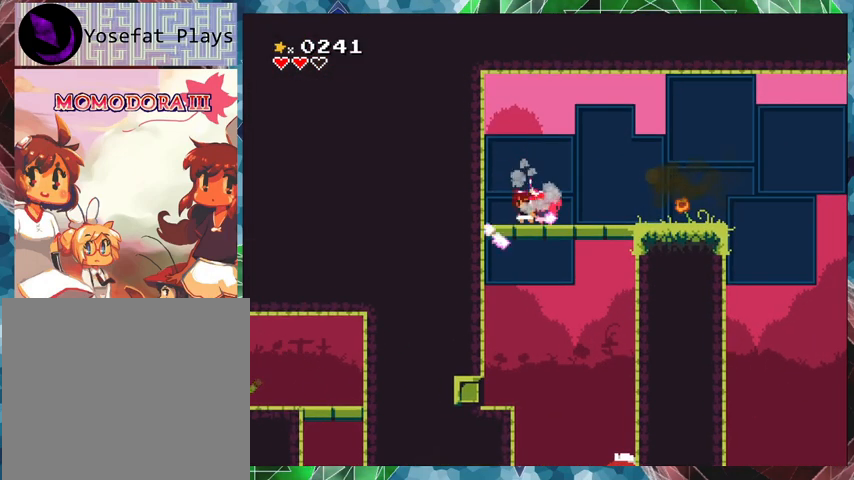
{"buttons": [], "events": [[167, "DPAD_LEFT", "down"], [400, "DPAD_LEFT", "up"]]}
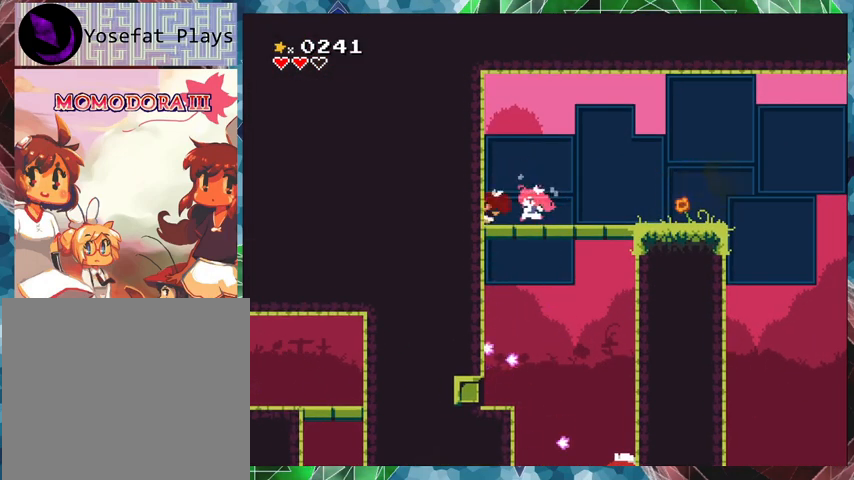
{"buttons": ["DPAD_DOWN"], "events": [[67, "DPAD_RIGHT", "down"], [367, "DPAD_RIGHT", "up"], [500, "DPAD_DOWN", "down"]]}
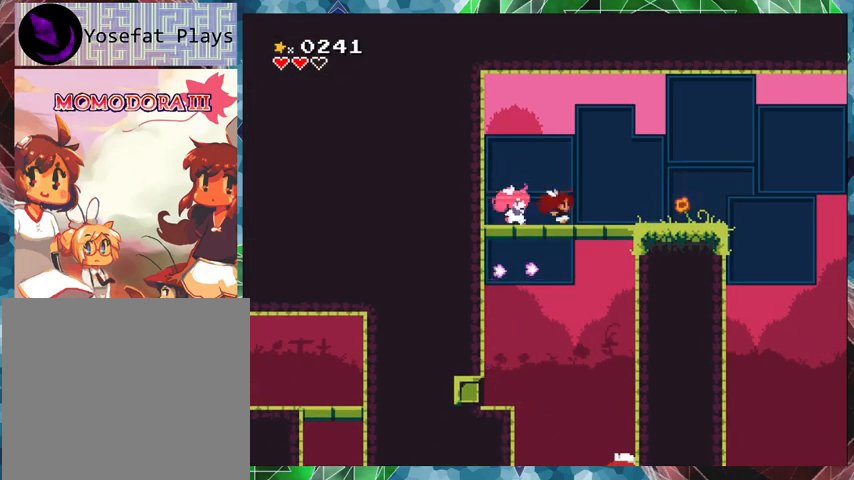
{"buttons": [], "events": [[33, "B", "down"], [200, "B", "up"], [200, "DPAD_DOWN", "up"]]}
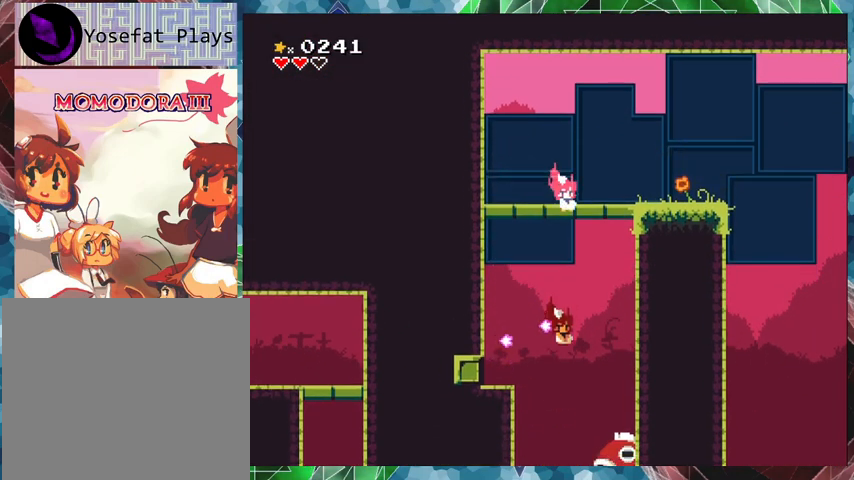
{"buttons": ["Y"], "events": [[167, "DPAD_RIGHT", "down"], [167, "Y", "down"], [233, "DPAD_RIGHT", "up"], [233, "Y", "up"], [300, "Y", "down"], [400, "Y", "up"], [433, "Y", "down"]]}
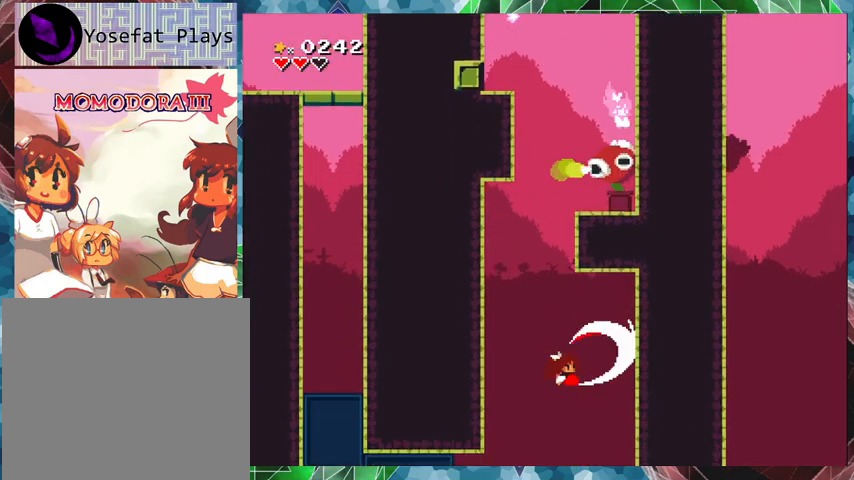
{"buttons": [], "events": [[33, "Y", "up"], [67, "Y", "down"], [167, "Y", "up"]]}
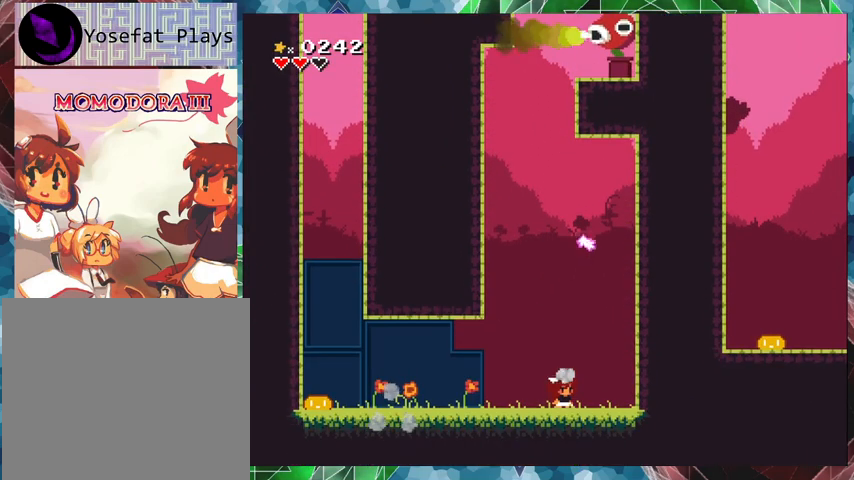
{"buttons": ["B", "DPAD_RIGHT"], "events": [[233, "DPAD_RIGHT", "down"], [500, "B", "down"]]}
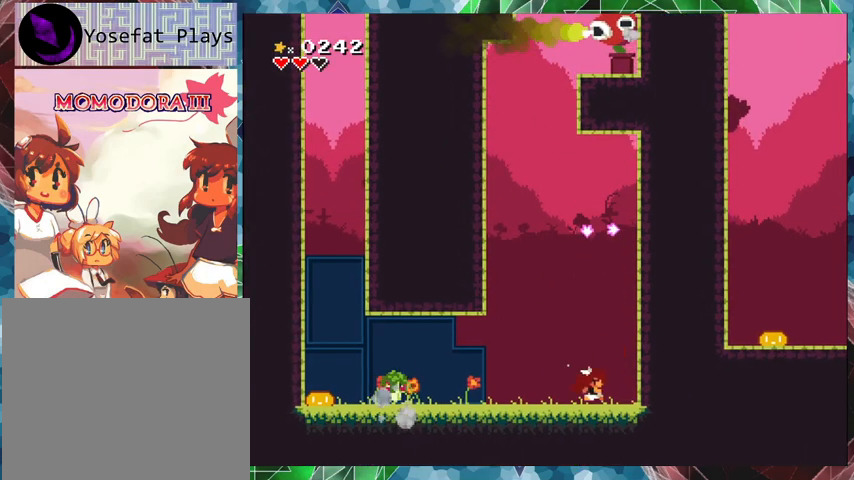
{"buttons": ["DPAD_LEFT"], "events": [[33, "DPAD_RIGHT", "up"], [300, "B", "up"], [500, "DPAD_LEFT", "down"]]}
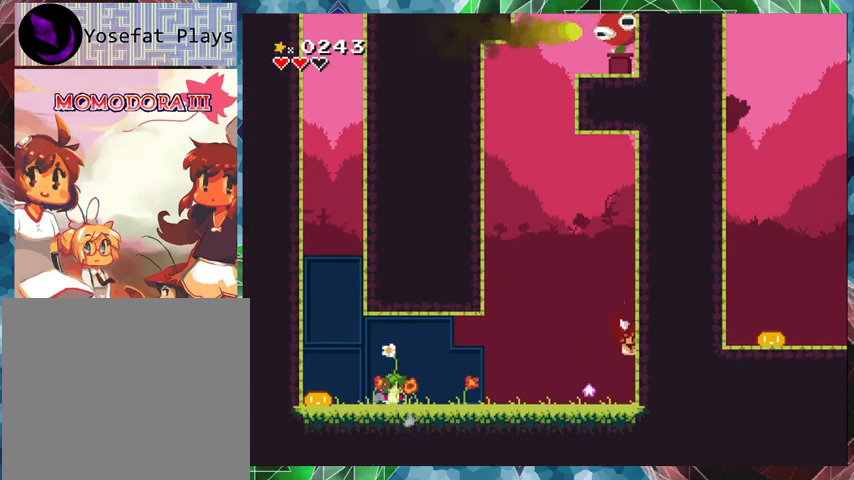
{"buttons": ["DPAD_LEFT"], "events": []}
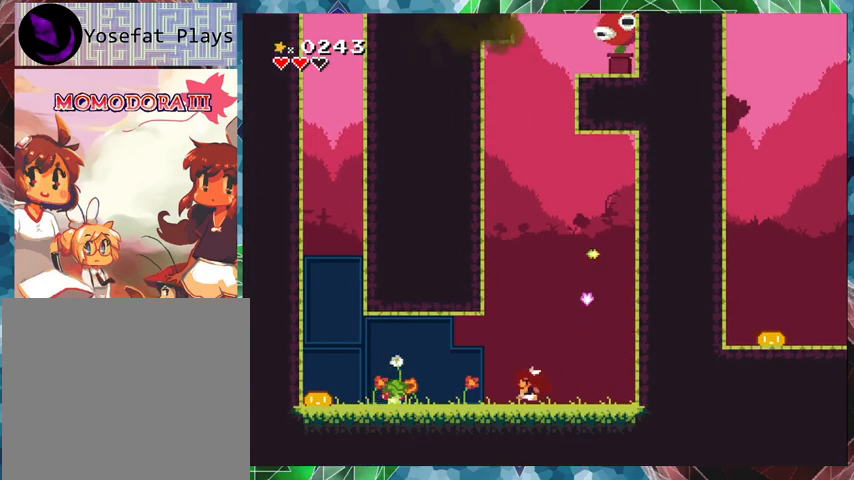
{"buttons": ["Y"], "events": [[300, "Y", "down"], [400, "DPAD_LEFT", "up"], [400, "Y", "up"], [433, "Y", "down"]]}
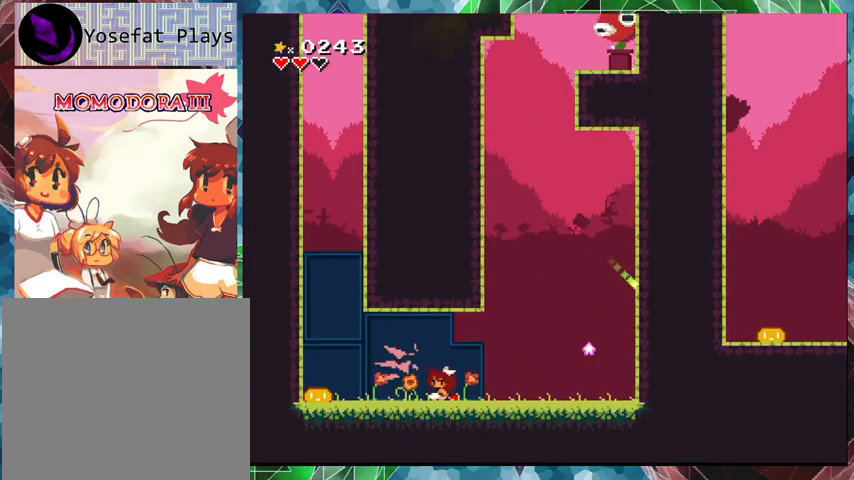
{"buttons": [], "events": [[33, "Y", "up"], [100, "Y", "down"], [200, "Y", "up"], [233, "Y", "down"], [300, "Y", "up"]]}
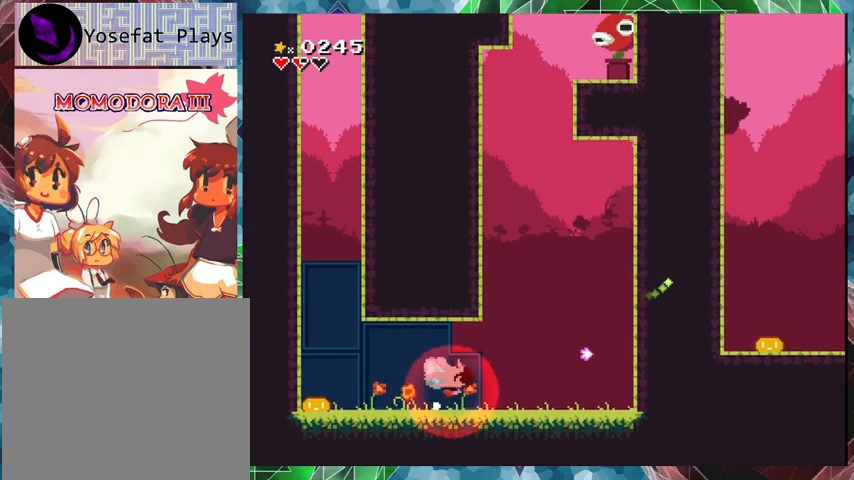
{"buttons": [], "events": [[100, "B", "down"], [100, "DPAD_LEFT", "down"], [367, "B", "up"], [467, "DPAD_LEFT", "up"]]}
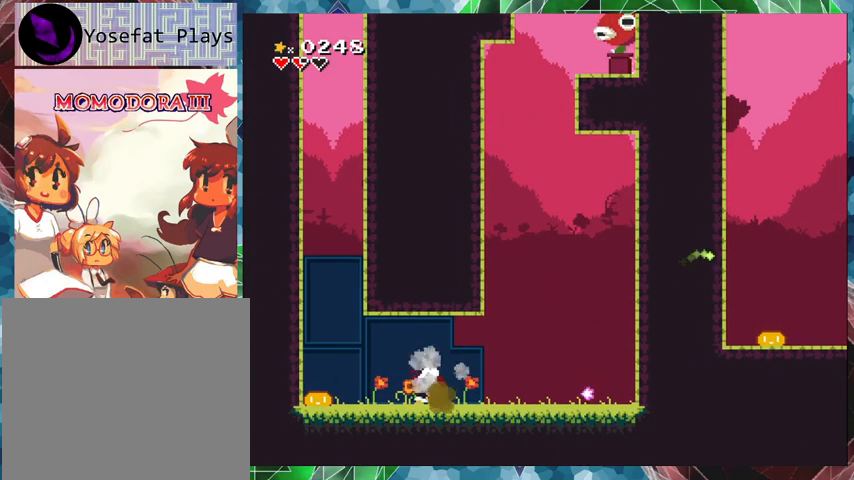
{"buttons": ["B", "DPAD_RIGHT"], "events": [[33, "Y", "down"], [133, "Y", "up"], [400, "DPAD_RIGHT", "down"], [500, "B", "down"]]}
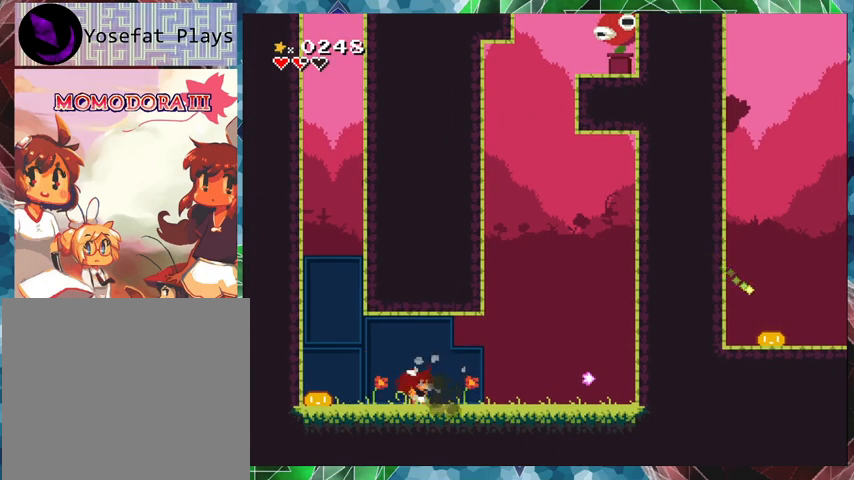
{"buttons": ["DPAD_RIGHT"], "events": [[233, "B", "up"]]}
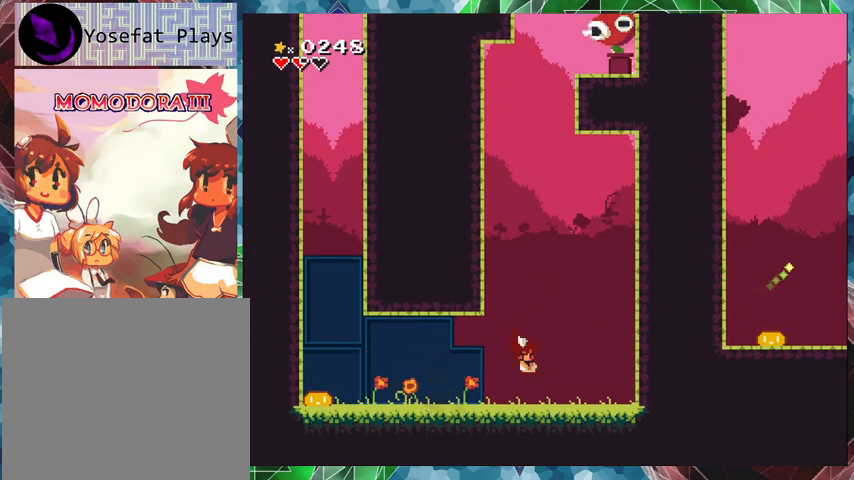
{"buttons": ["DPAD_LEFT"], "events": [[400, "DPAD_RIGHT", "up"], [500, "DPAD_LEFT", "down"]]}
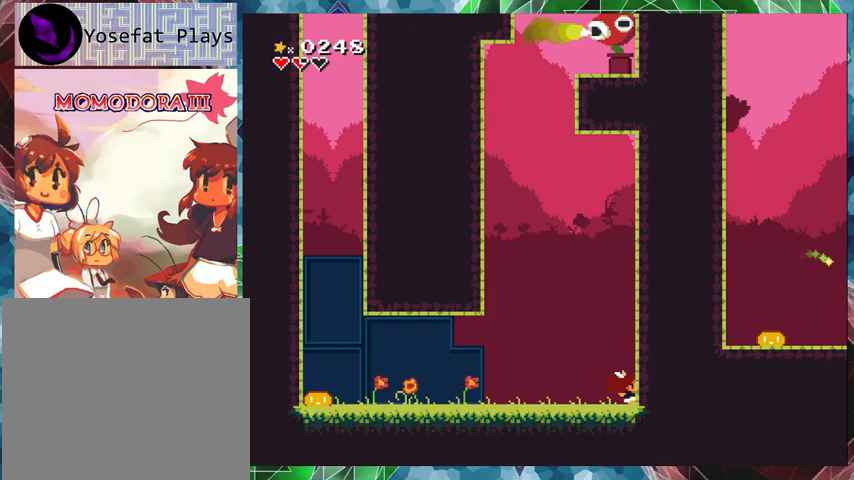
{"buttons": ["DPAD_LEFT"], "events": []}
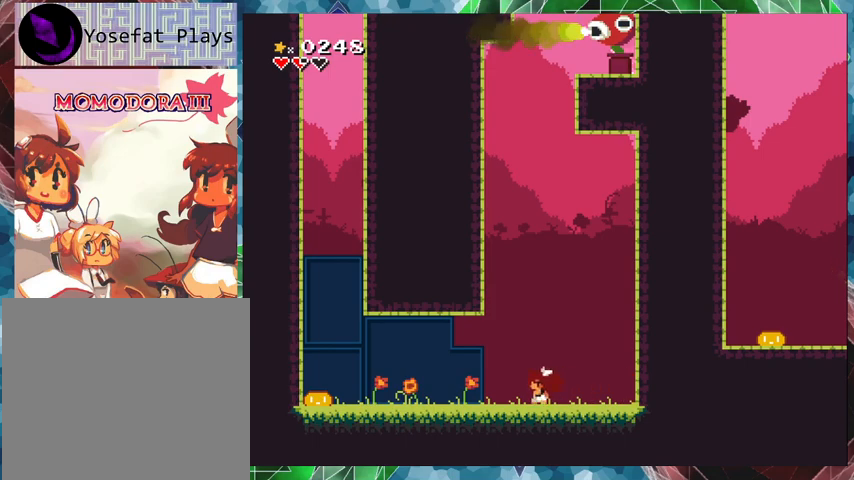
{"buttons": ["DPAD_LEFT"], "events": []}
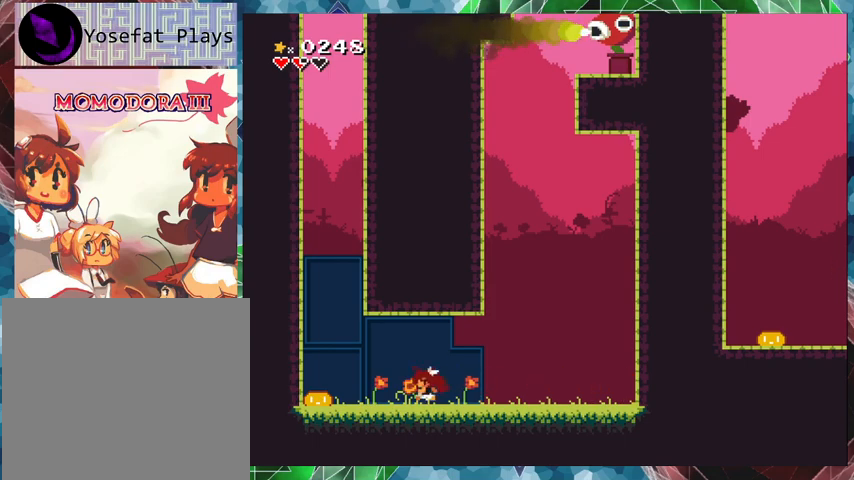
{"buttons": [], "events": [[467, "DPAD_LEFT", "up"]]}
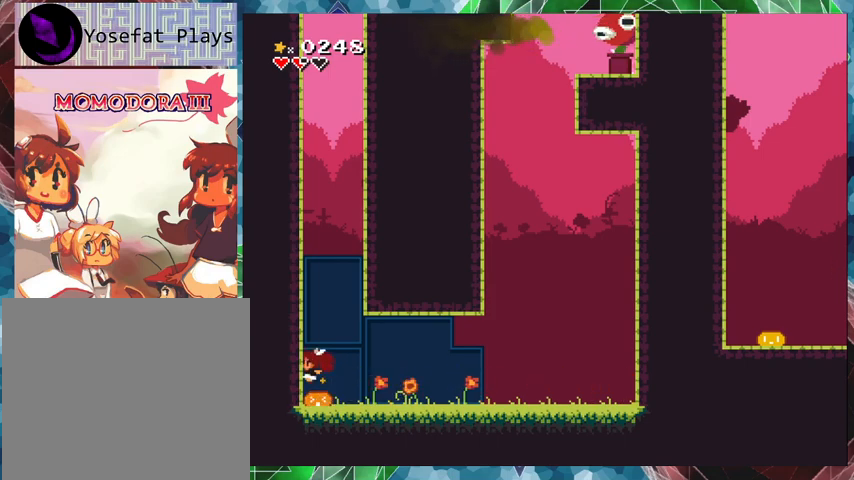
{"buttons": [], "events": []}
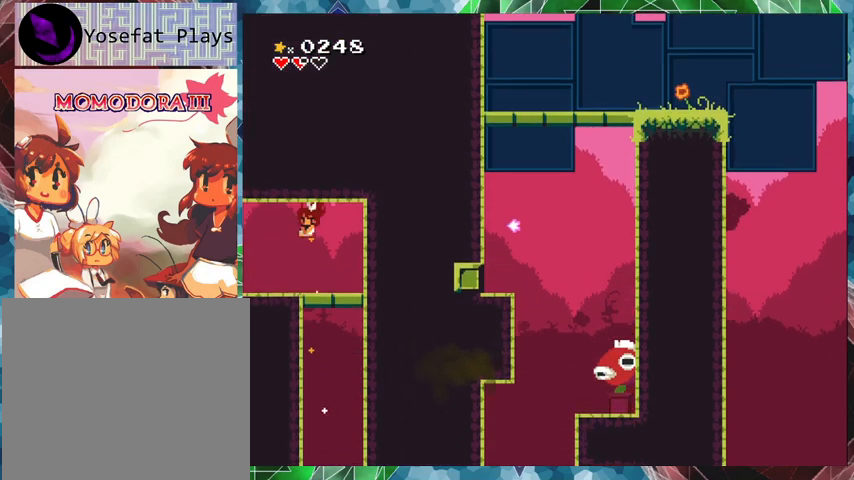
{"buttons": ["DPAD_LEFT"], "events": [[67, "DPAD_RIGHT", "down"], [167, "DPAD_RIGHT", "up"], [333, "DPAD_LEFT", "down"]]}
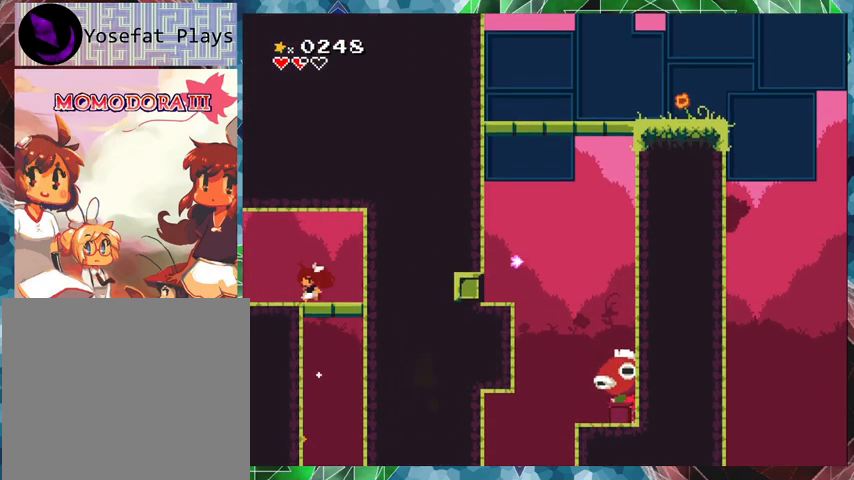
{"buttons": [], "events": [[367, "DPAD_LEFT", "up"]]}
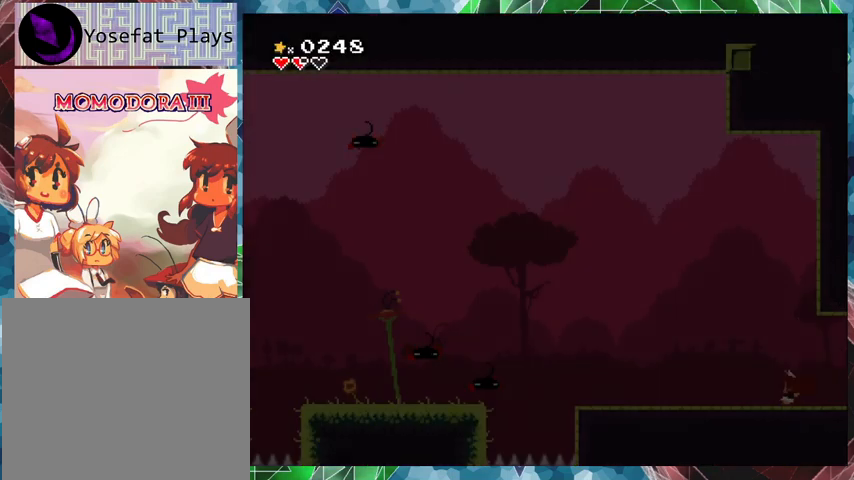
{"buttons": [], "events": []}
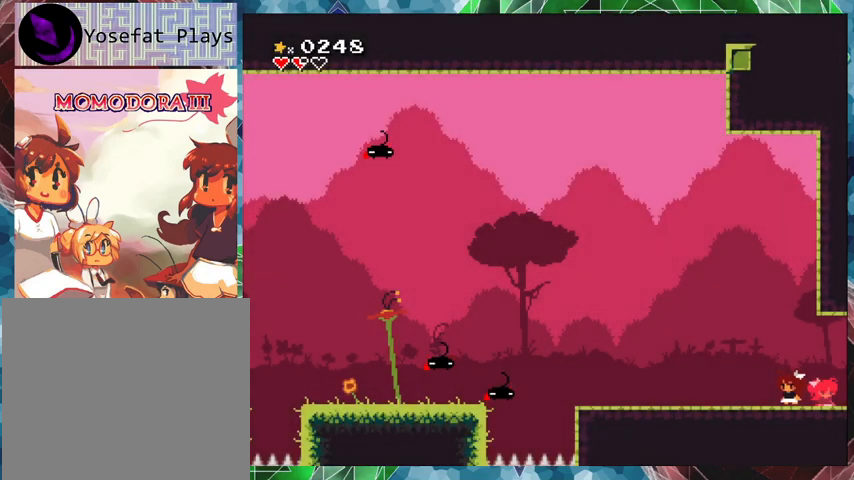
{"buttons": ["DPAD_LEFT"], "events": [[133, "DPAD_LEFT", "down"]]}
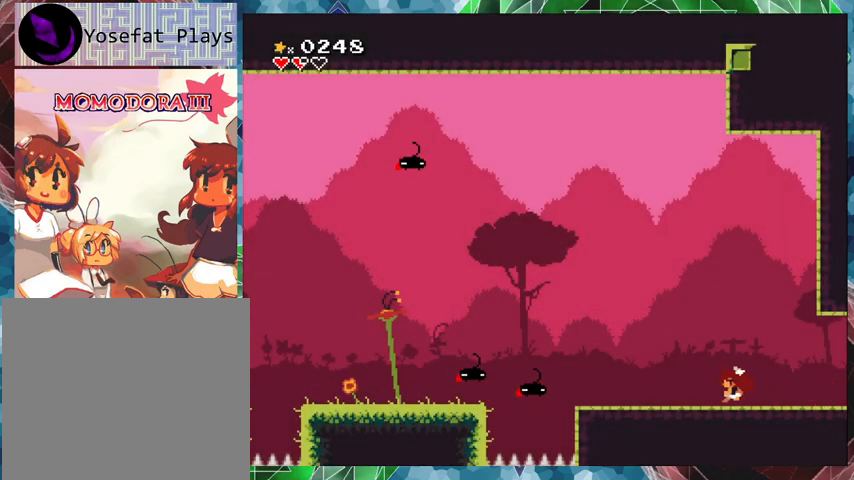
{"buttons": [], "events": [[67, "DPAD_LEFT", "up"]]}
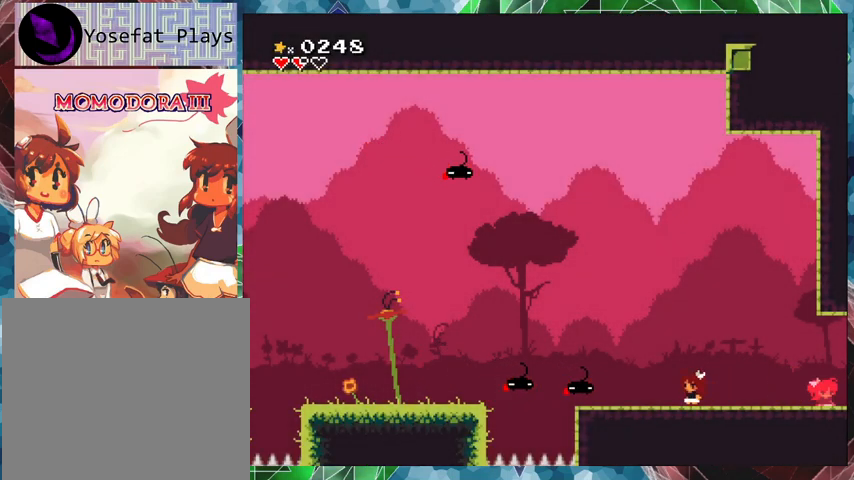
{"buttons": ["Y"], "events": [[400, "Y", "down"]]}